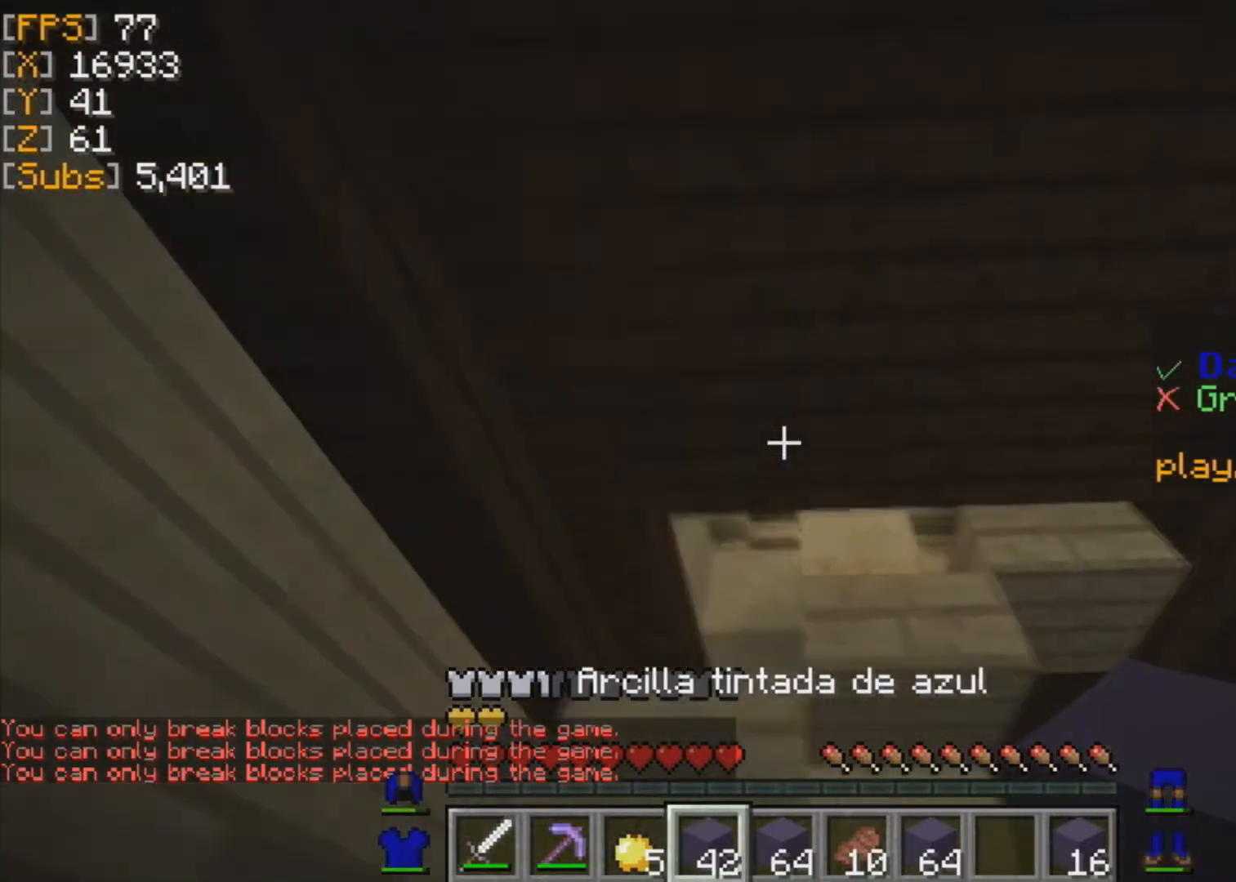
Gameplay with keyboard and mouse; each line is a JSON object with the keys and mouse buttons held at the frame after it. "events" lists presses ("down") and releases ("up") of "a", "d", "s", "w", "mouse_left" and "mouse_right" between this image and that frame as [ms after this image, input, new state], when the widget could be followed in between. "mouse_left", "mouse_right" = the "left", "right" buttons of the "mouse" list. No other keys are recorded. Fast repeated clicks can show as one long hold. Mouse movement is not recorded.
{"keys": ["w"], "mouse": [], "events": []}
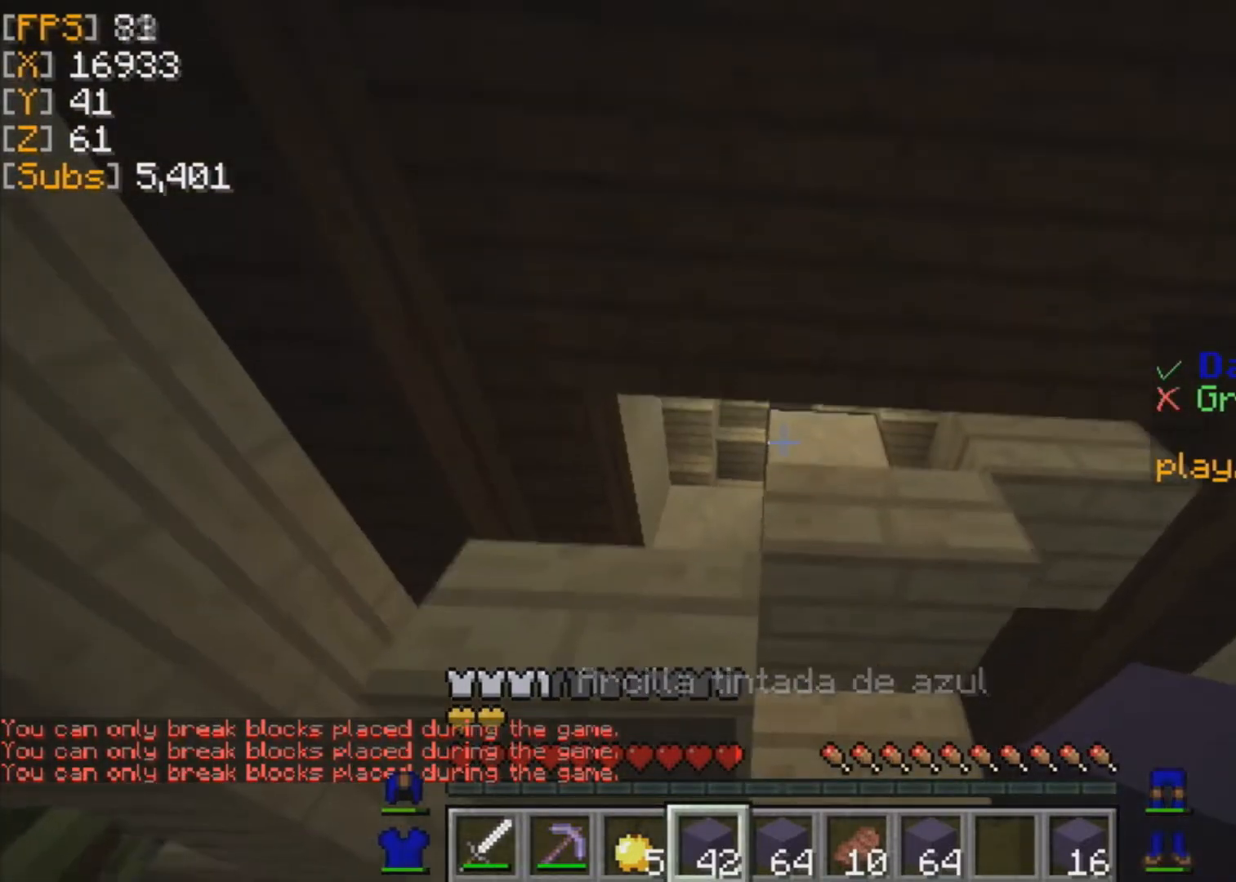
{"keys": [], "mouse": [], "events": [[459, "w", "up"]]}
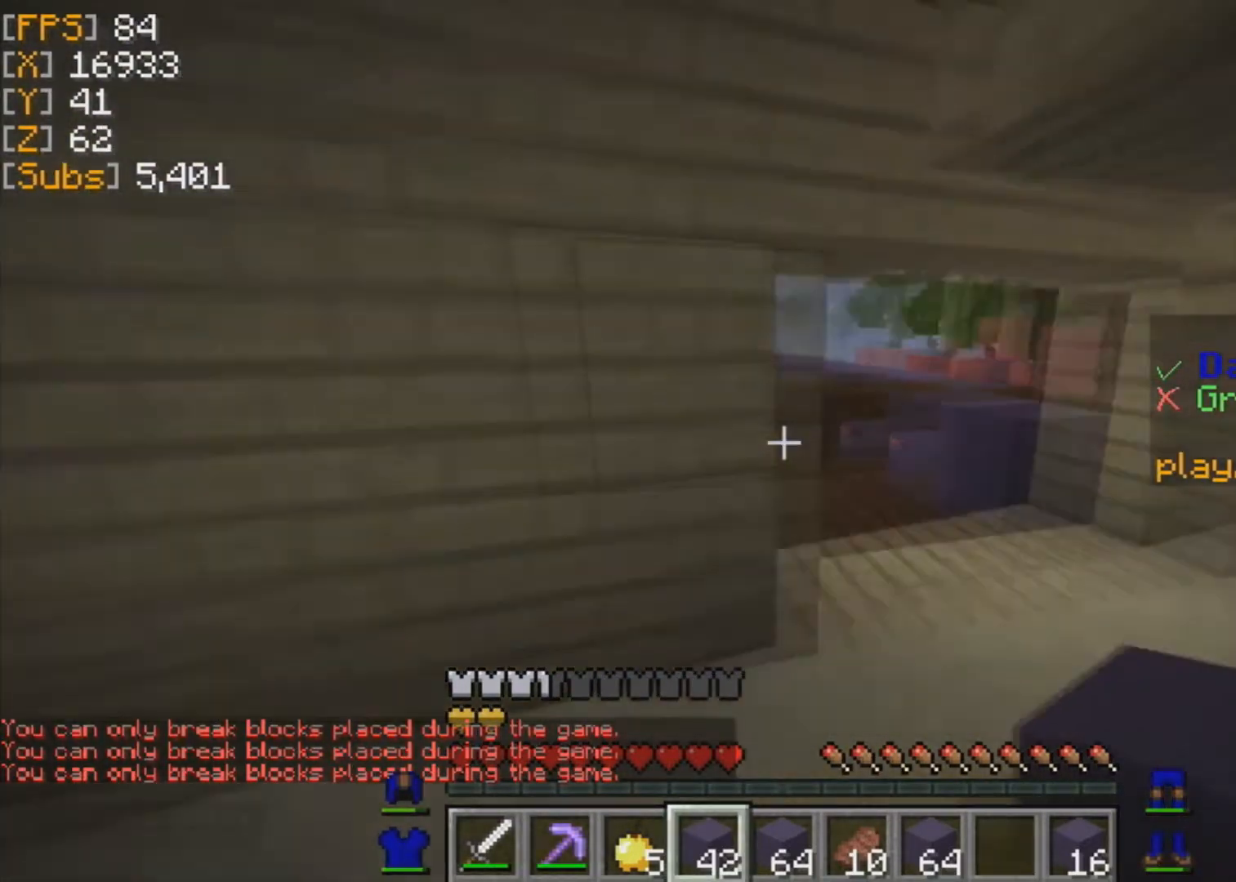
{"keys": ["w"], "mouse": [], "events": [[417, "w", "down"]]}
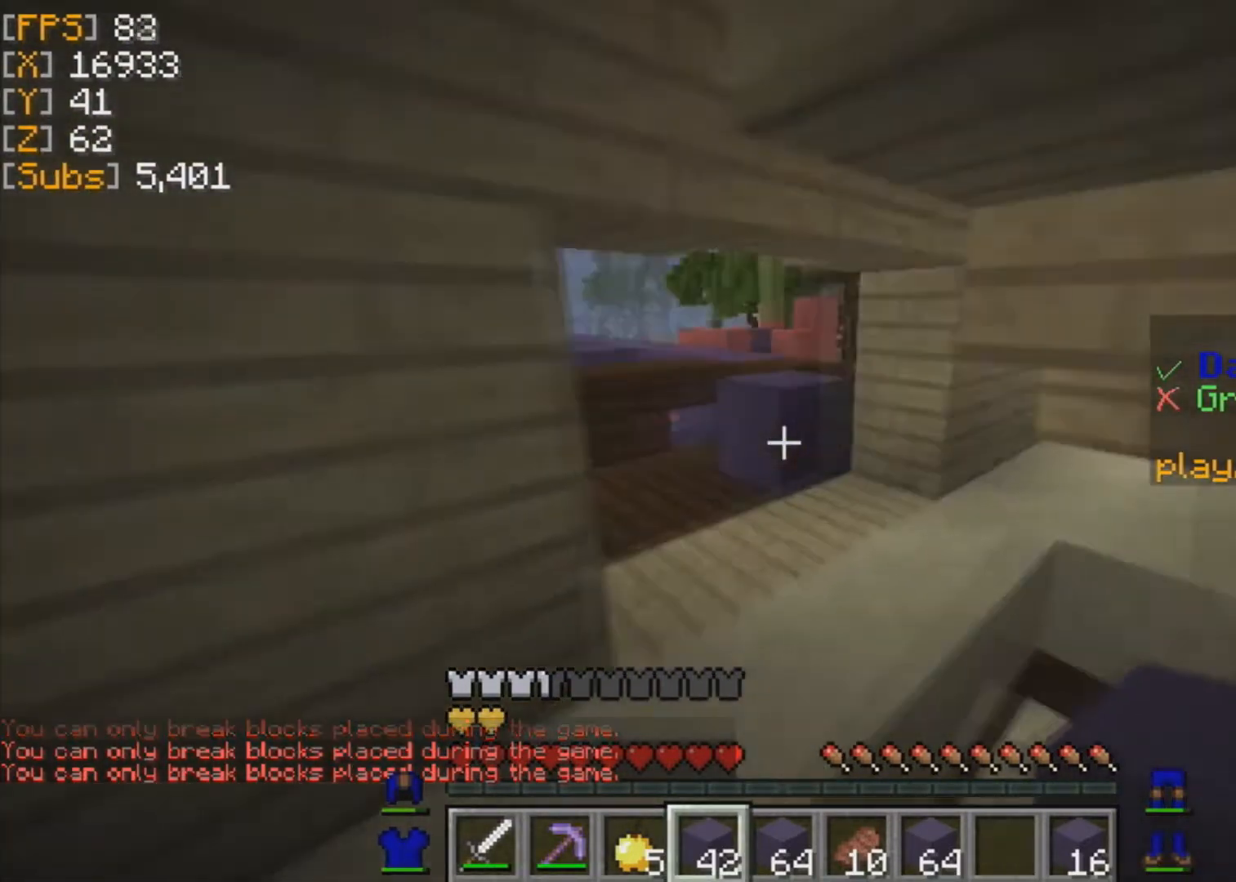
{"keys": ["w"], "mouse": [], "events": []}
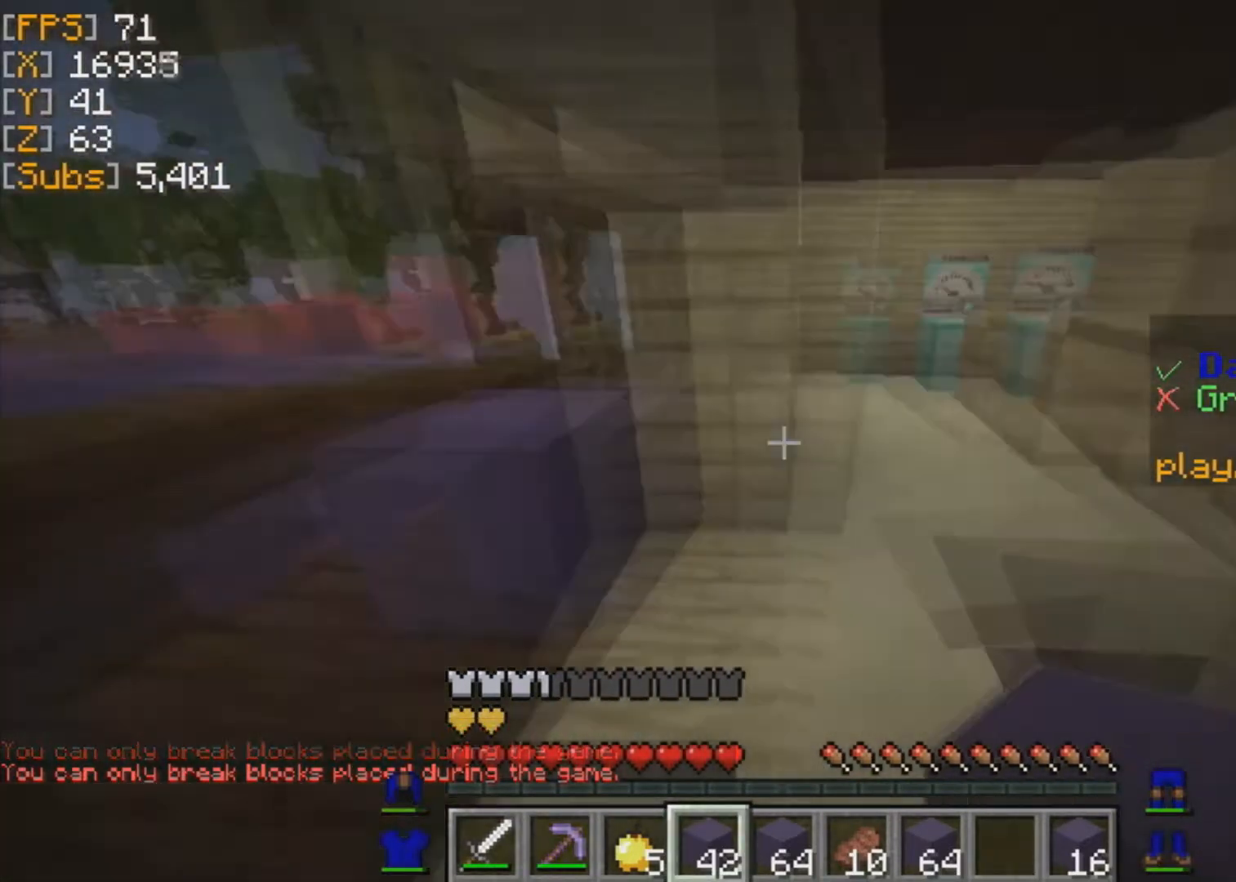
{"keys": ["w"], "mouse": [], "events": []}
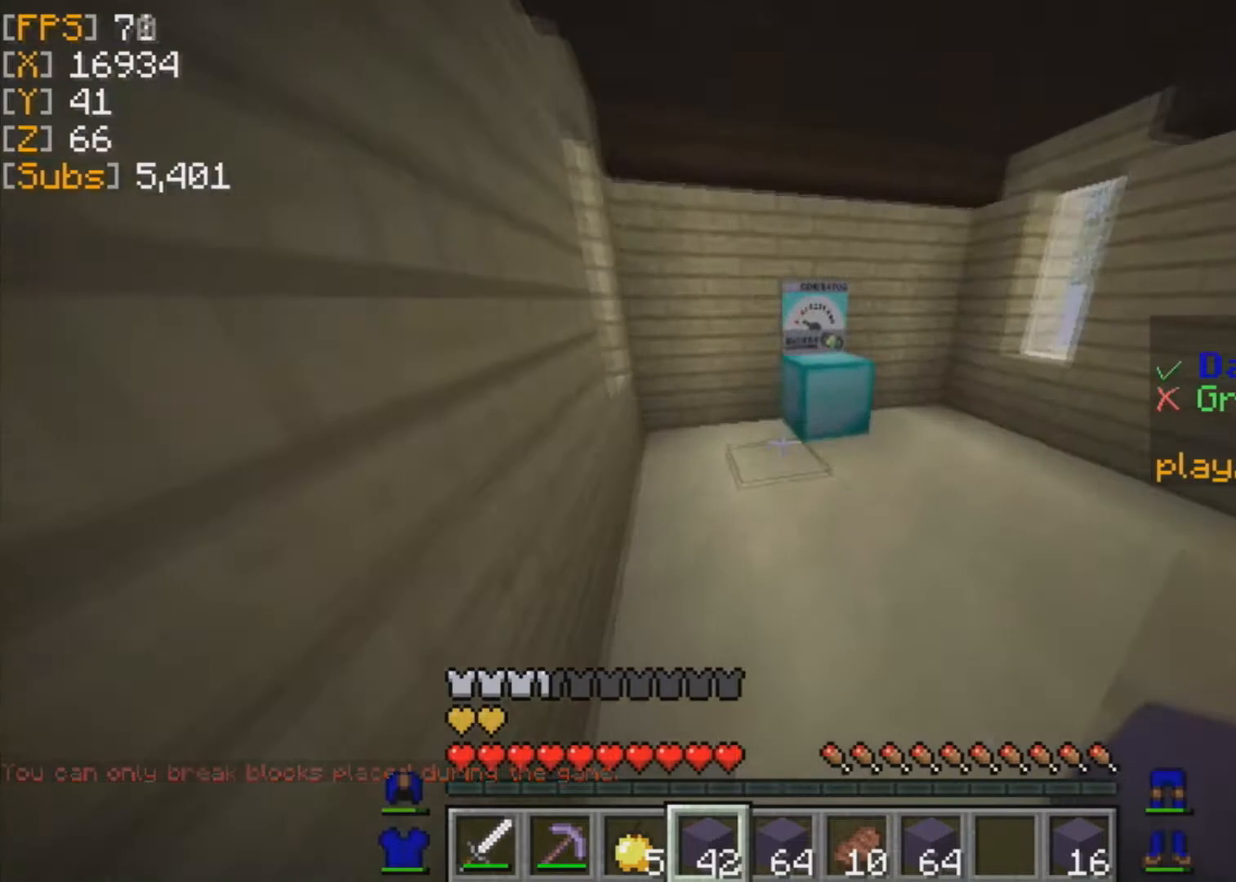
{"keys": ["w"], "mouse": [], "events": []}
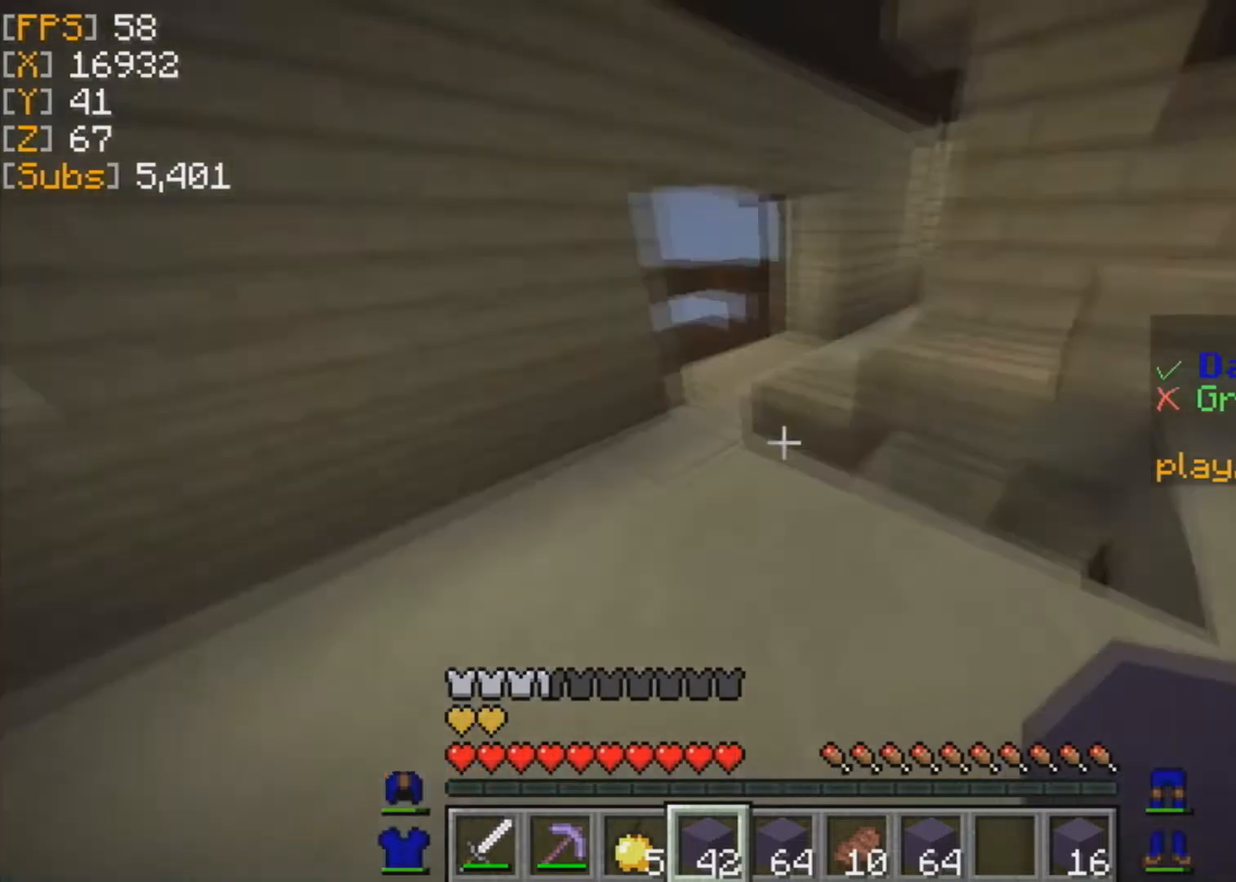
{"keys": ["a", "w"], "mouse": [], "events": [[166, "a", "down"]]}
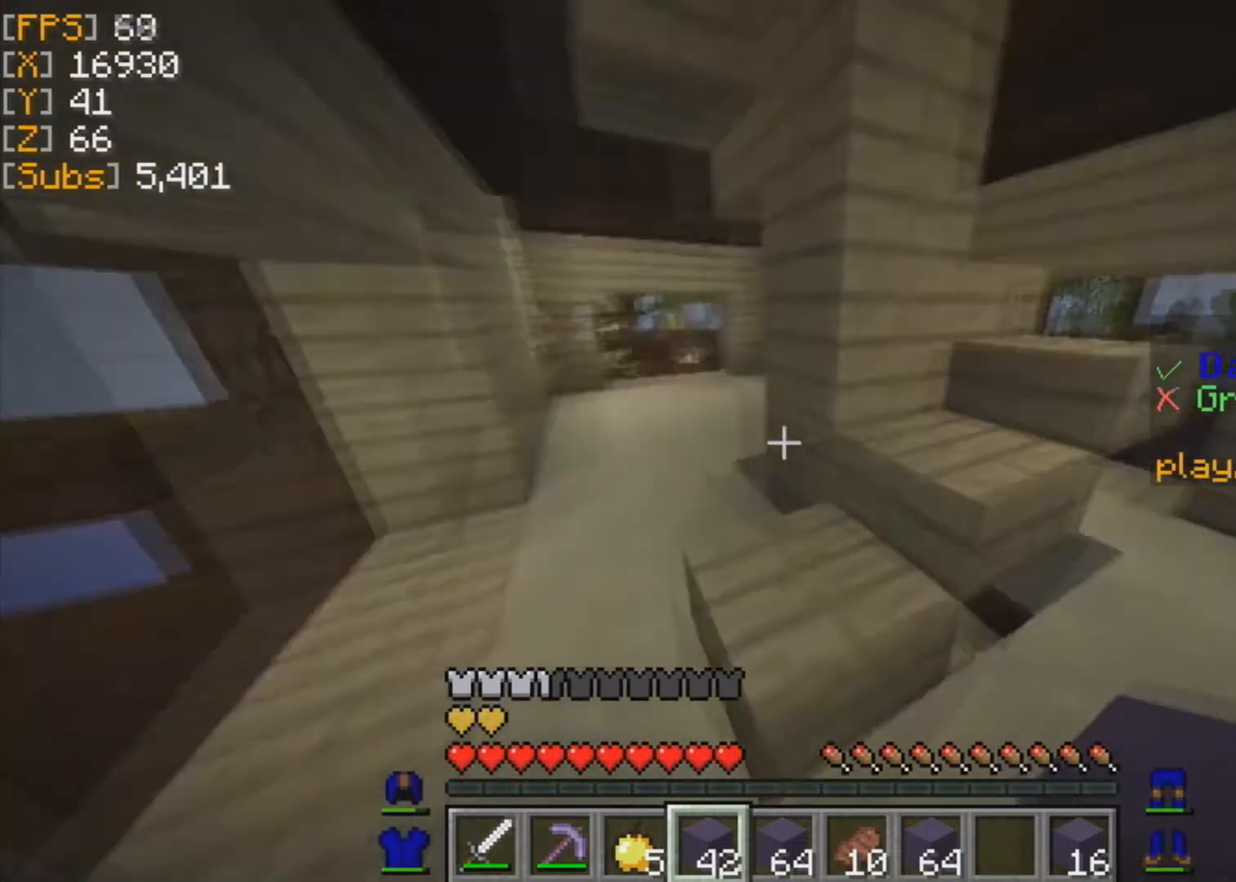
{"keys": ["w"], "mouse": [], "events": [[125, "a", "up"]]}
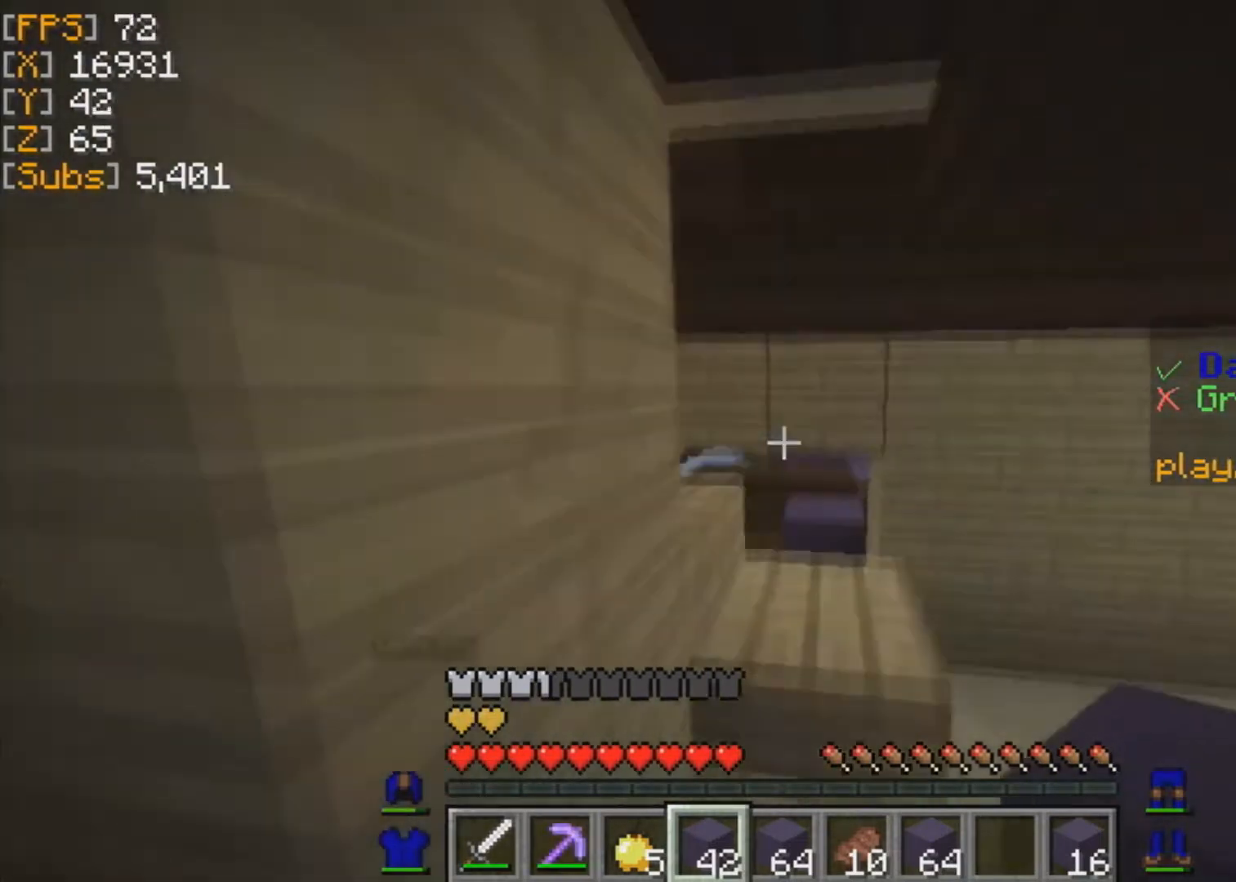
{"keys": ["w"], "mouse": [], "events": []}
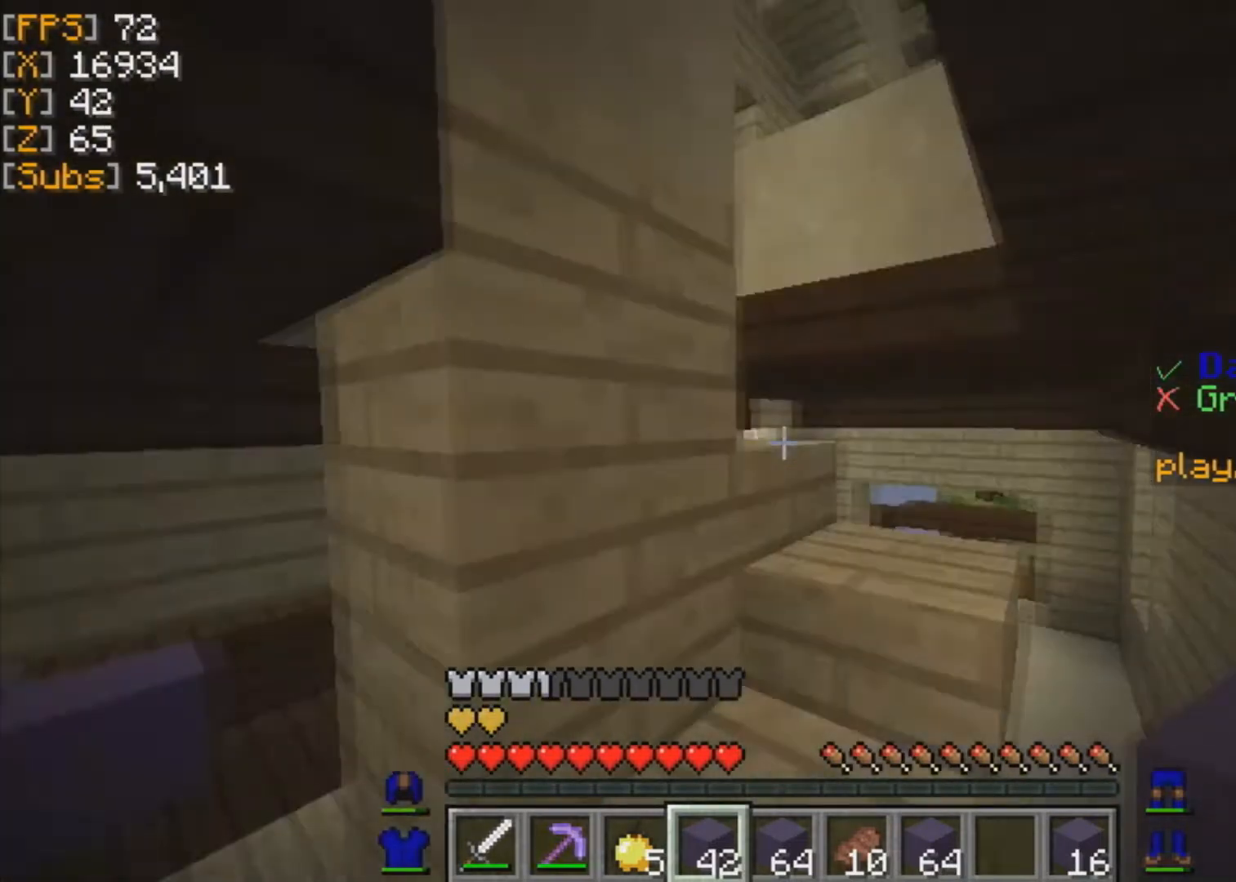
{"keys": ["w"], "mouse": [], "events": []}
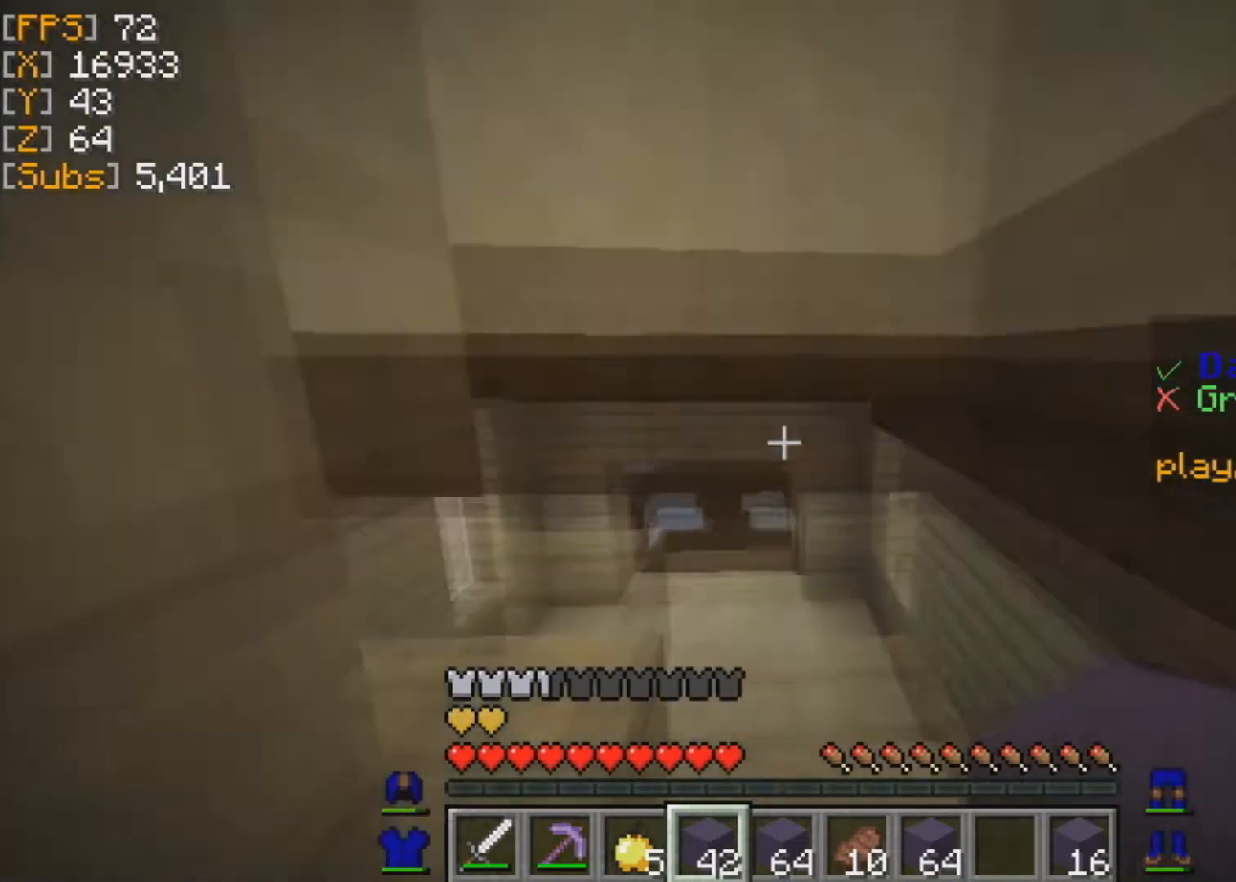
{"keys": ["w"], "mouse": [], "events": []}
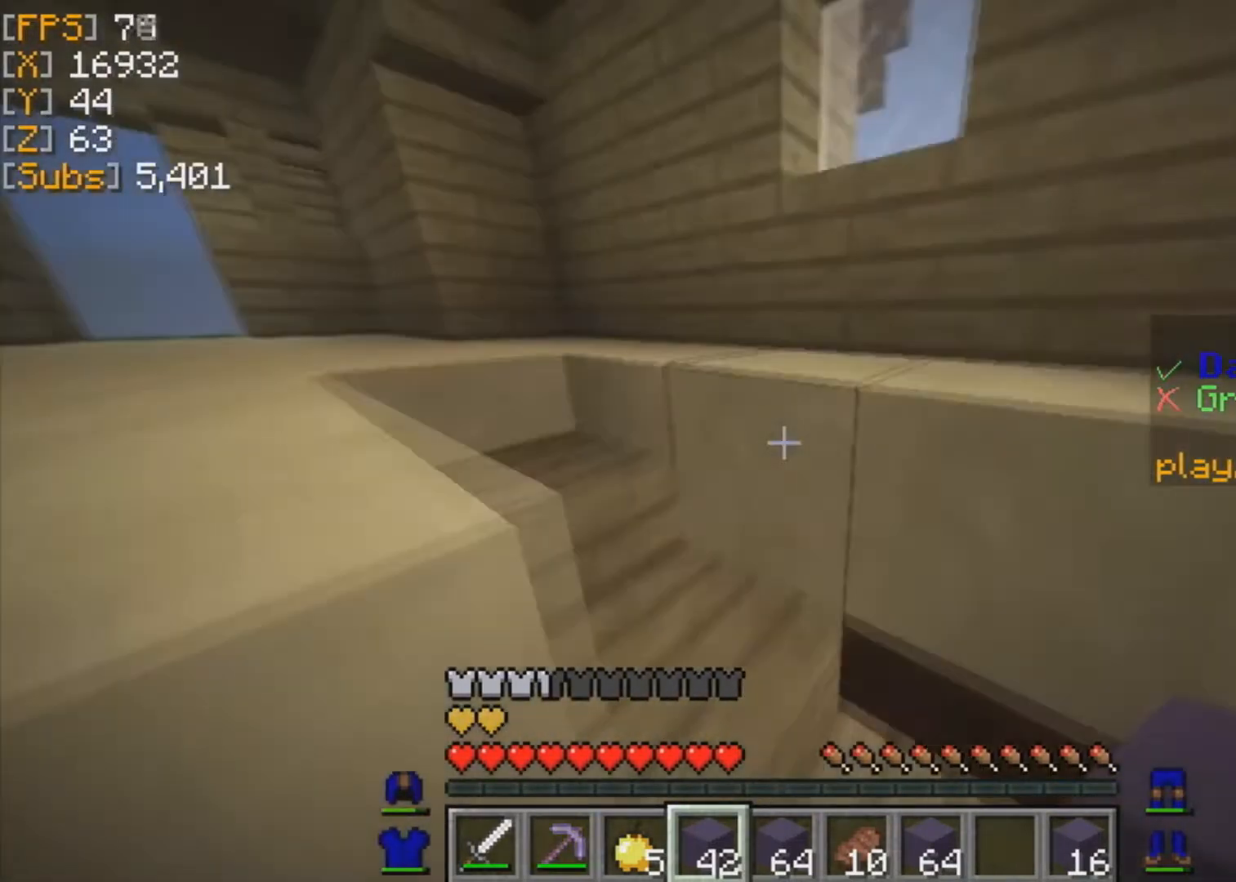
{"keys": ["w"], "mouse": [], "events": []}
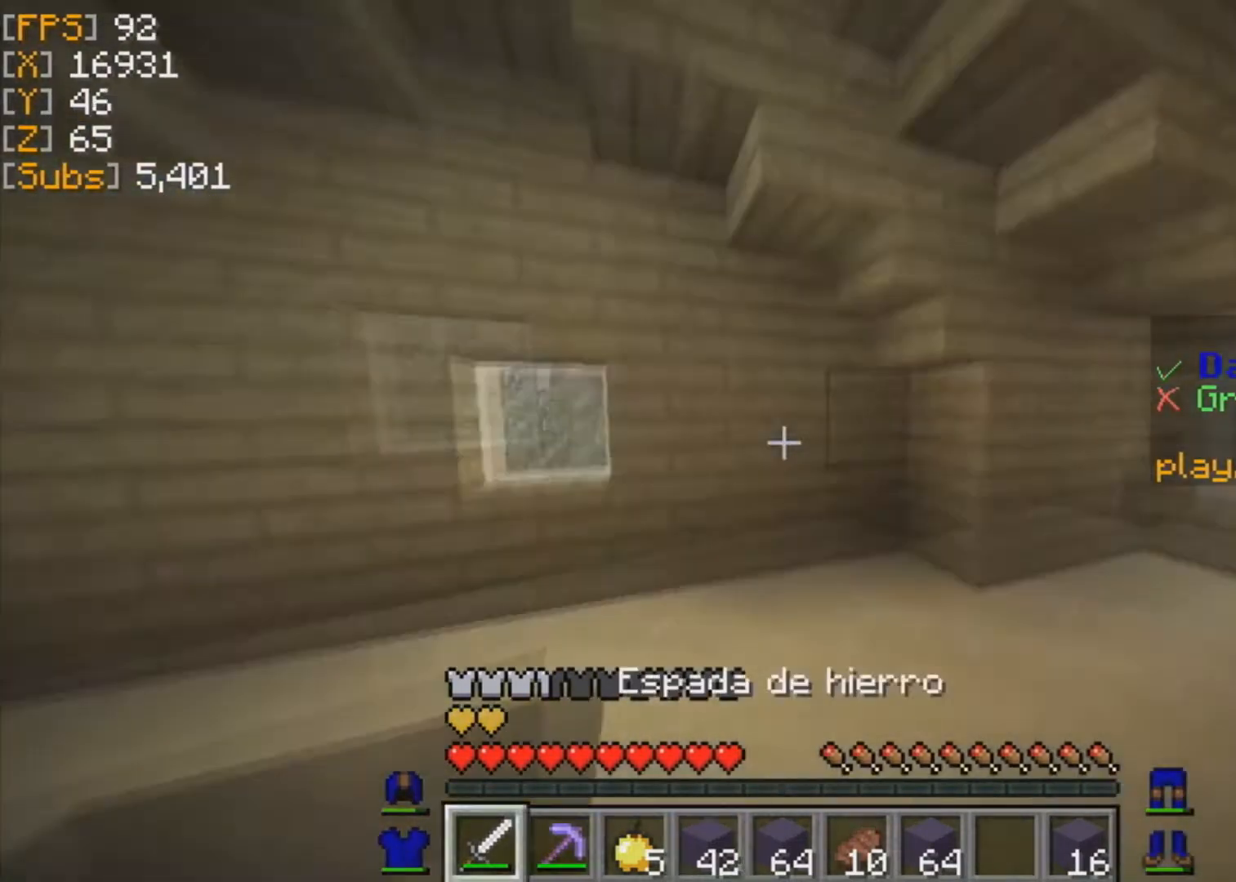
{"keys": ["w"], "mouse": [], "events": [[166, "w", "up"], [458, "w", "down"]]}
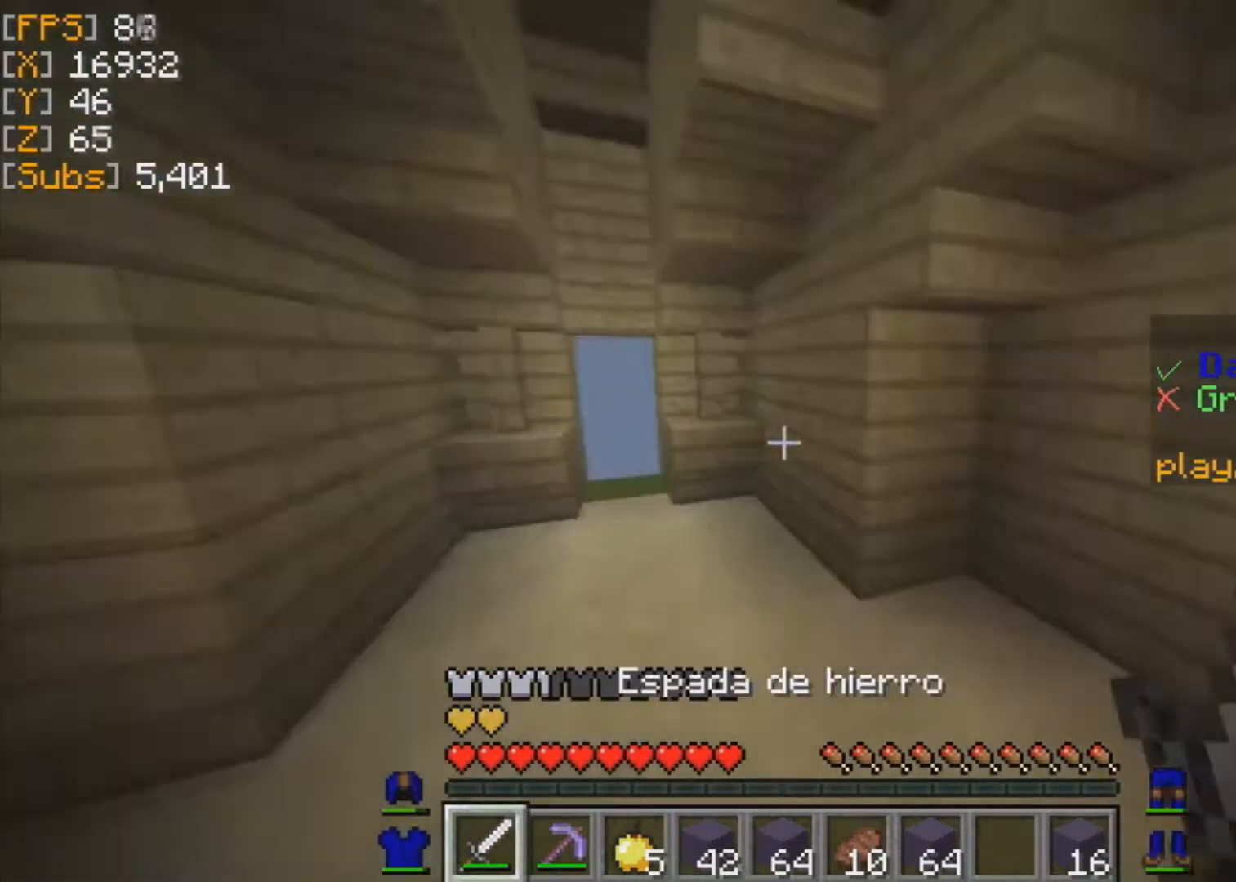
{"keys": ["w"], "mouse": [], "events": []}
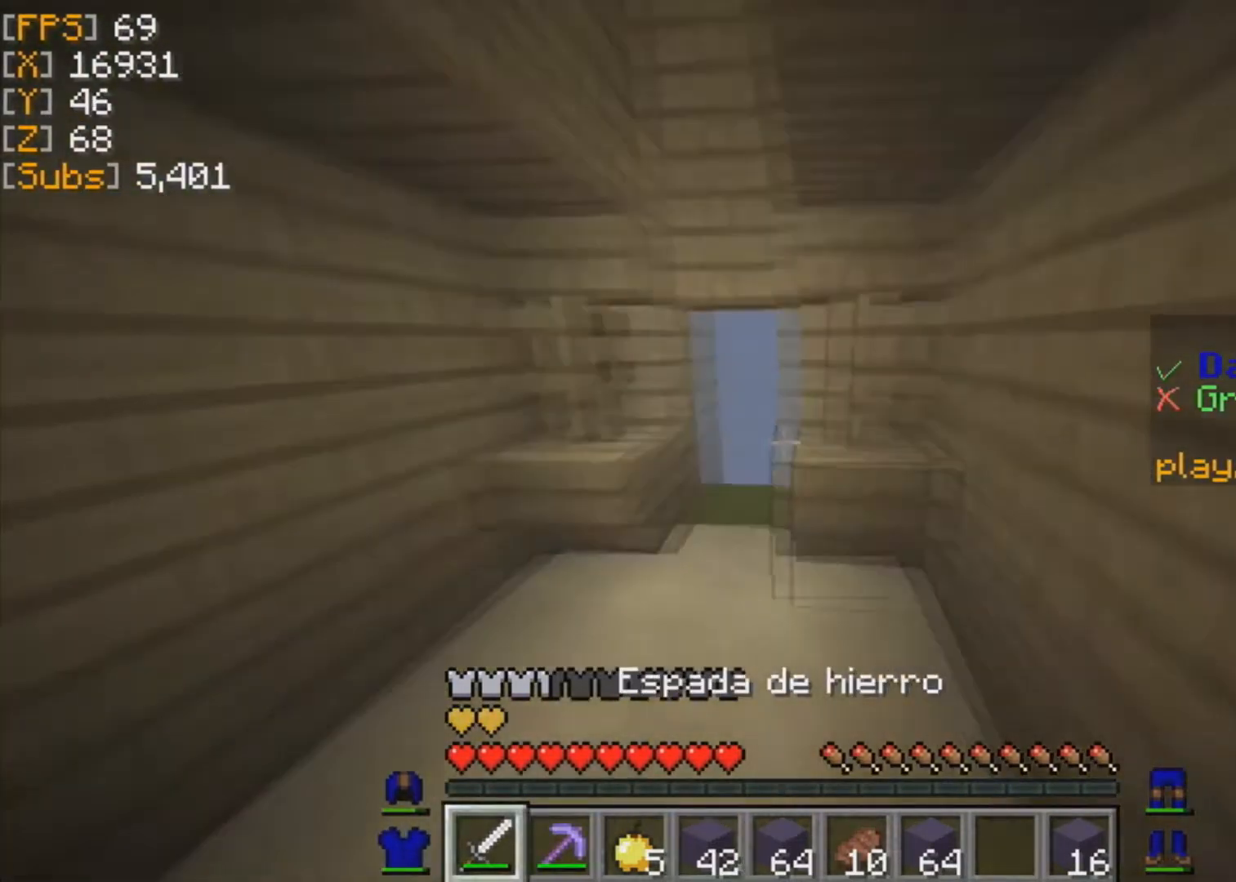
{"keys": [], "mouse": [], "events": [[208, "w", "up"]]}
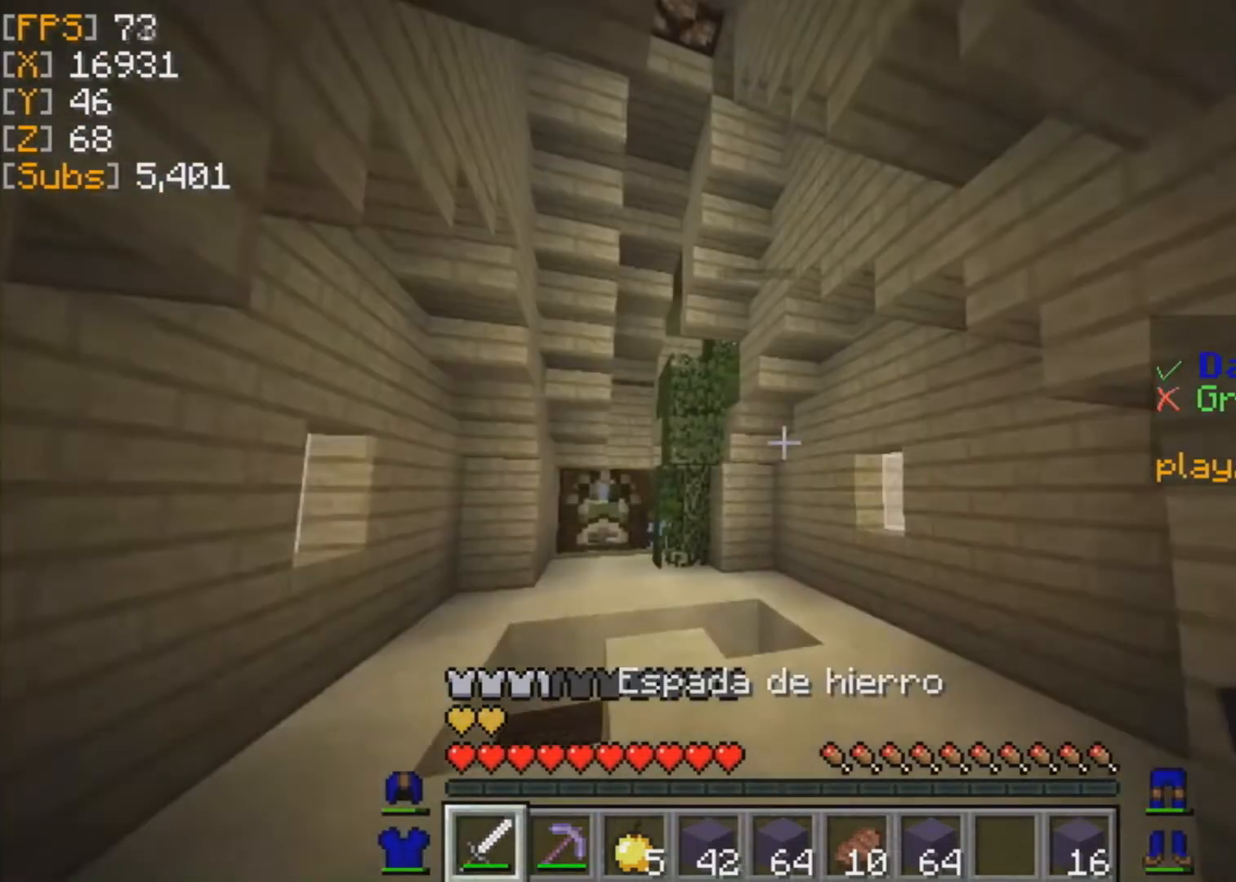
{"keys": ["w"], "mouse": [], "events": [[83, "w", "down"]]}
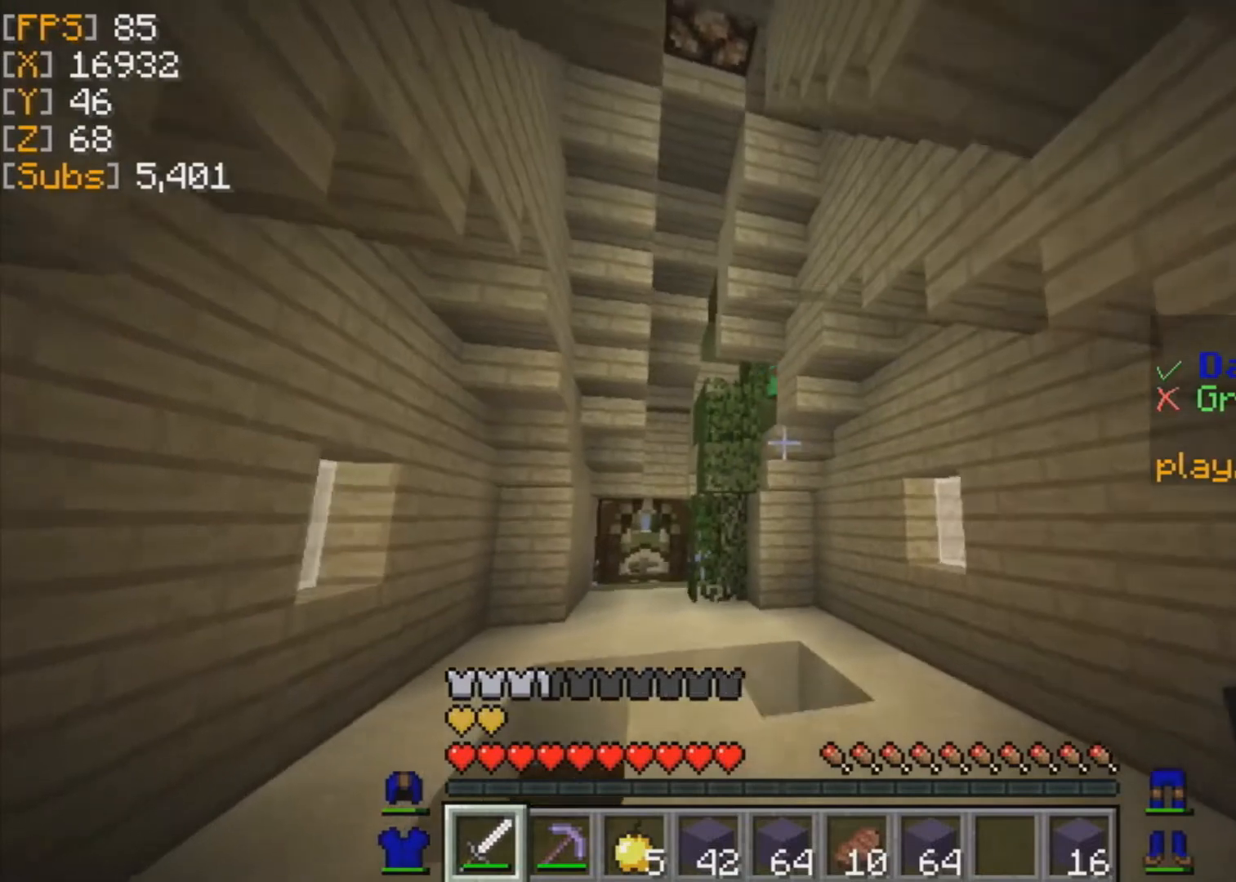
{"keys": ["w"], "mouse": [], "events": []}
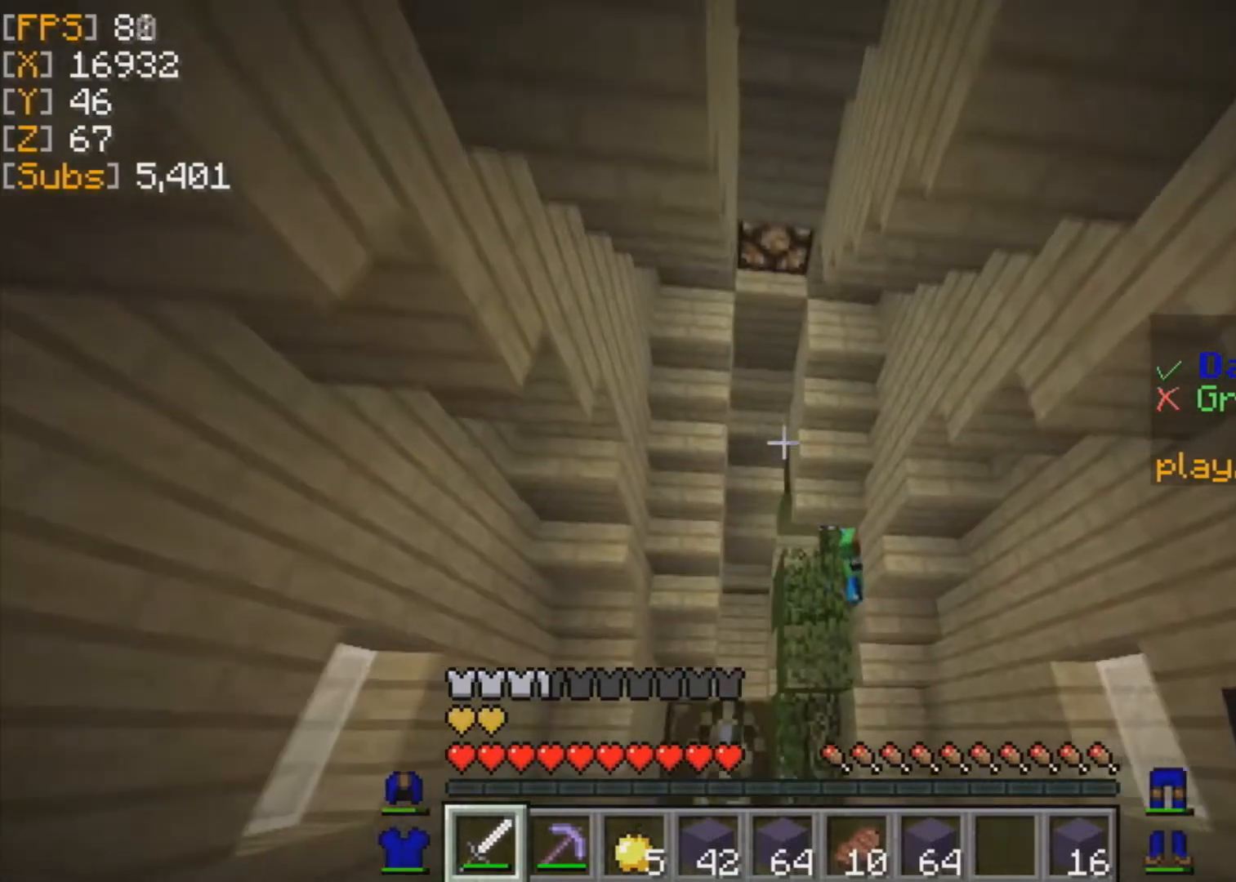
{"keys": [], "mouse": [], "events": [[375, "w", "up"]]}
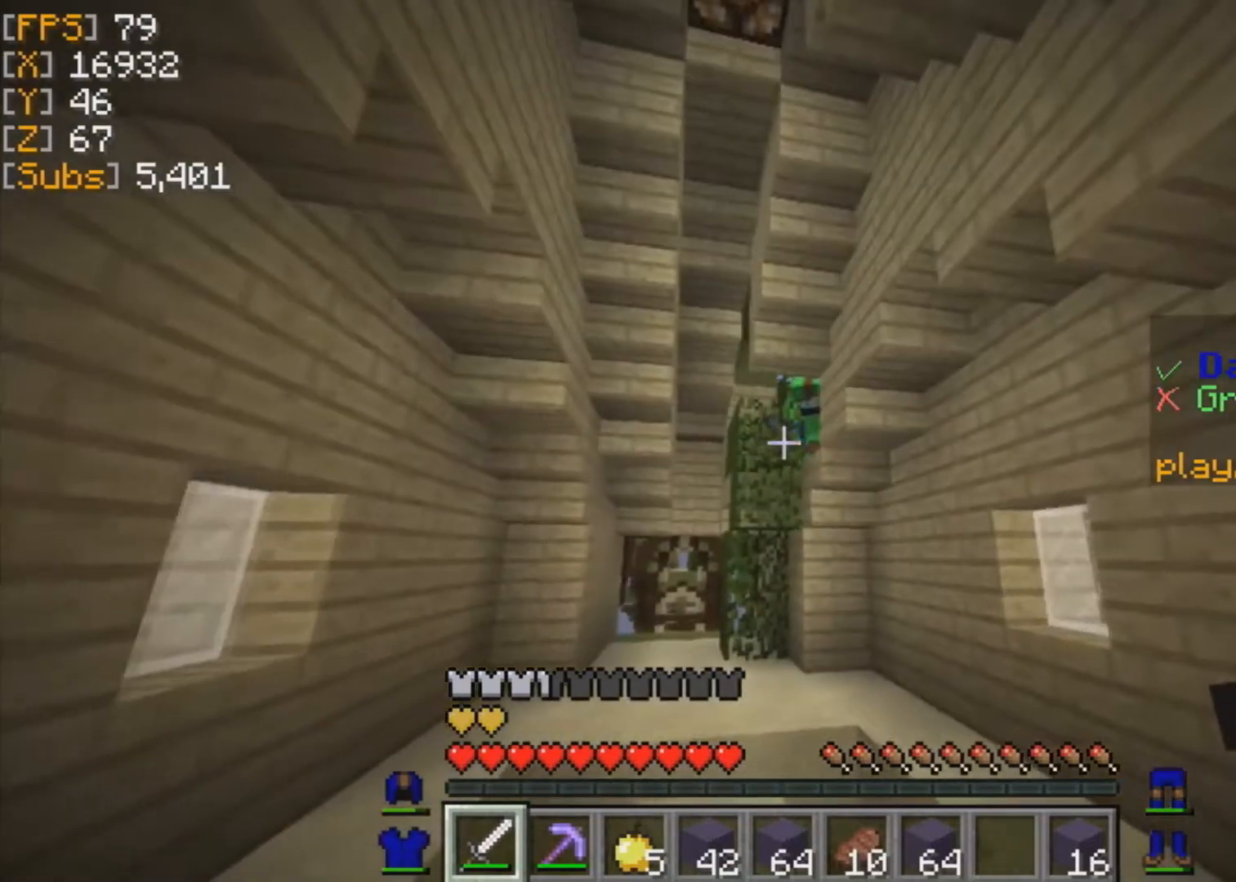
{"keys": ["w"], "mouse": [], "events": [[83, "w", "down"]]}
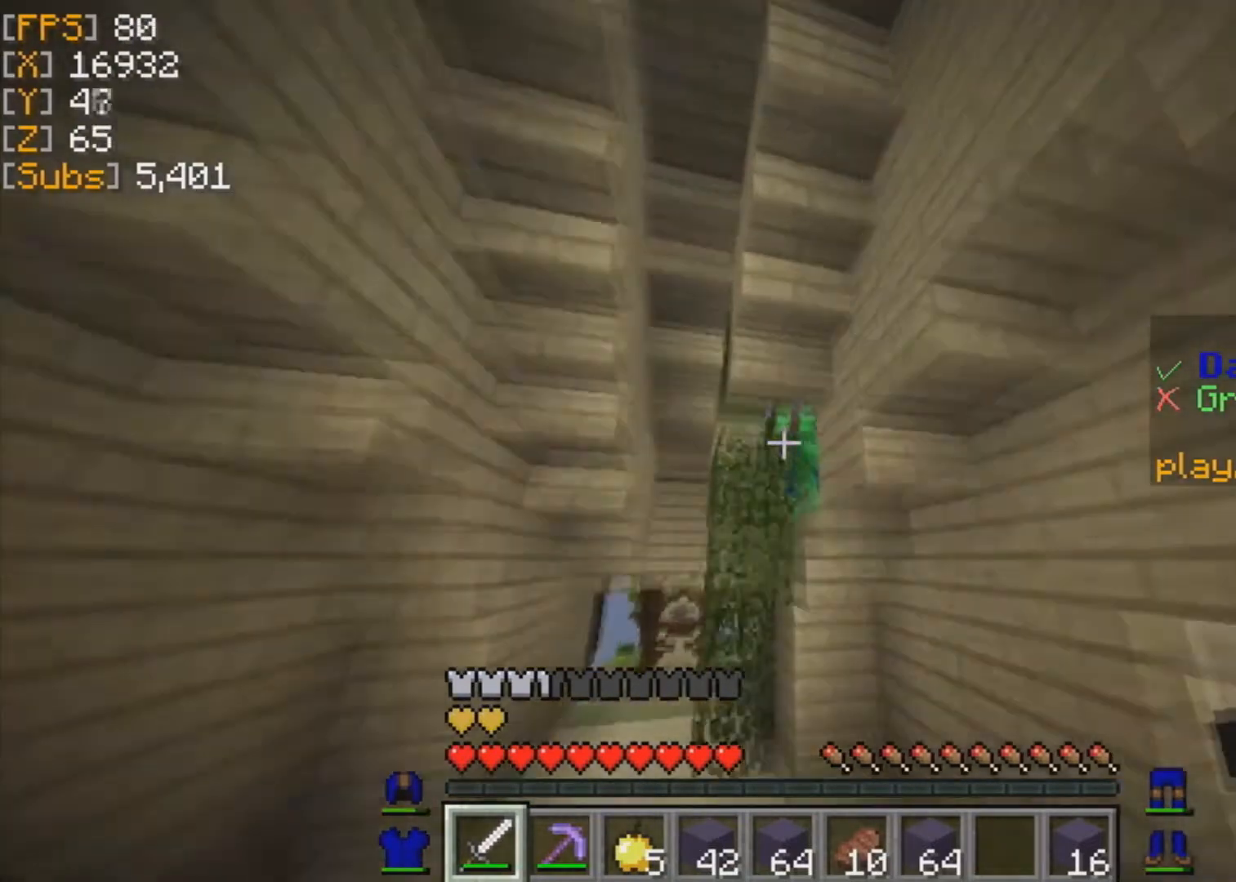
{"keys": ["w"], "mouse": ["left"], "events": [[125, "mouse_left", "down"]]}
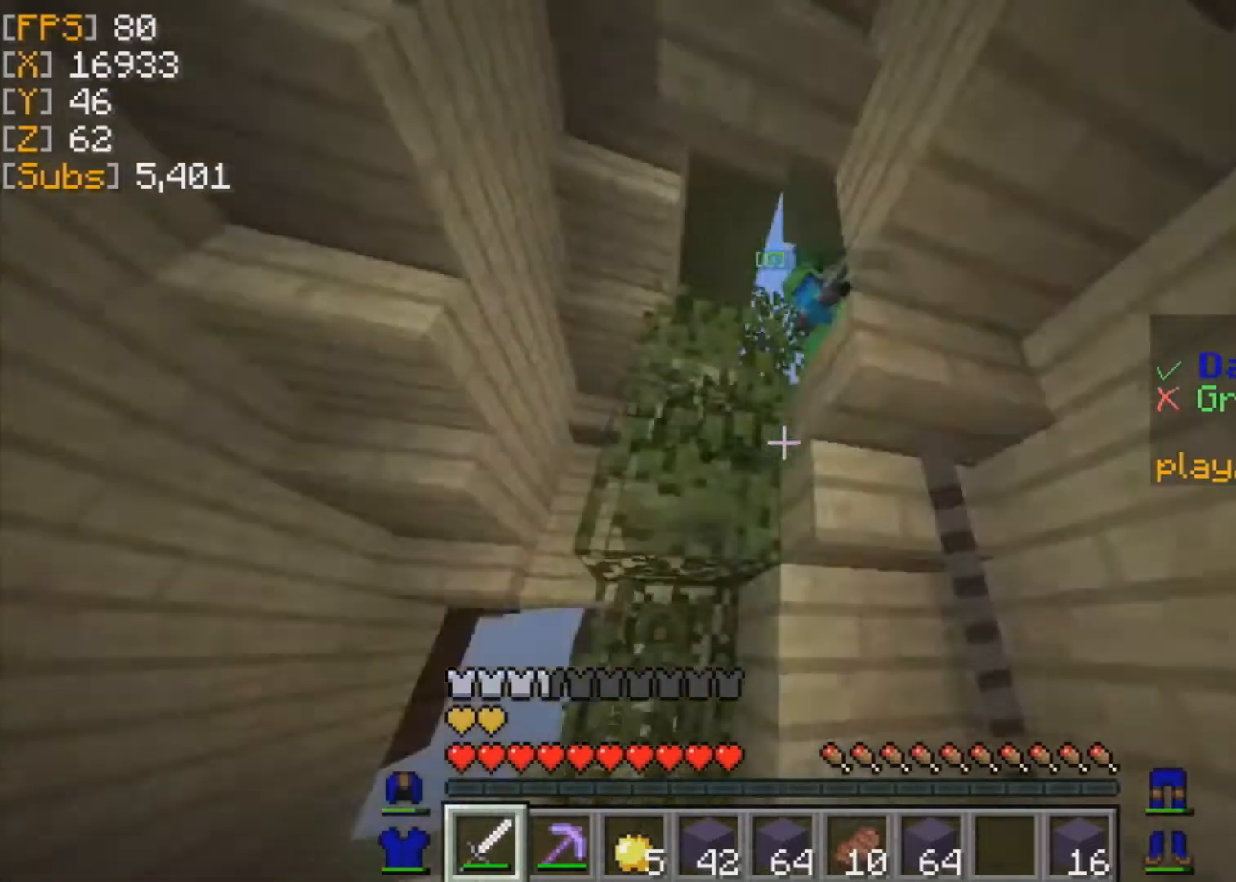
{"keys": [], "mouse": [], "events": [[458, "w", "up"], [500, "mouse_left", "up"]]}
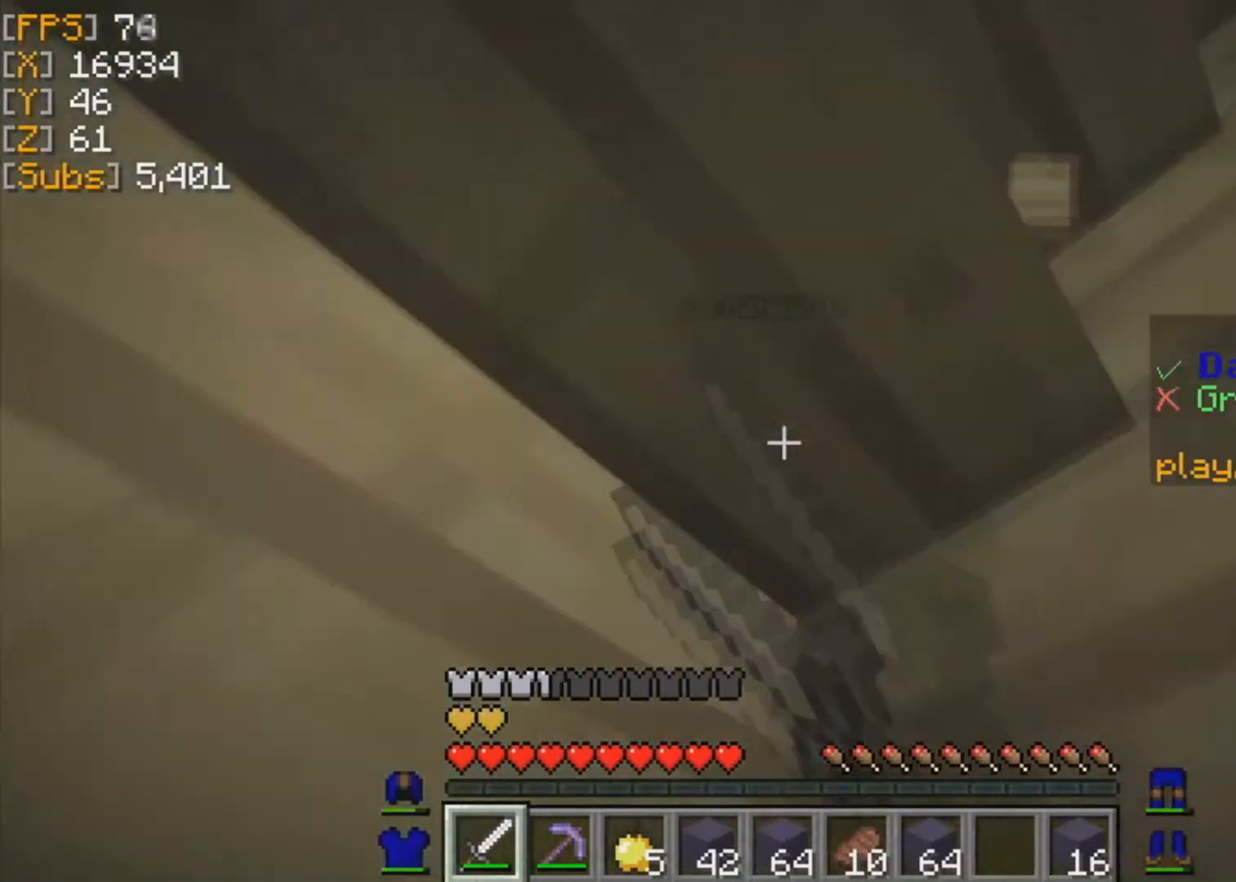
{"keys": ["a", "s"], "mouse": [], "events": [[42, "s", "down"], [334, "a", "down"]]}
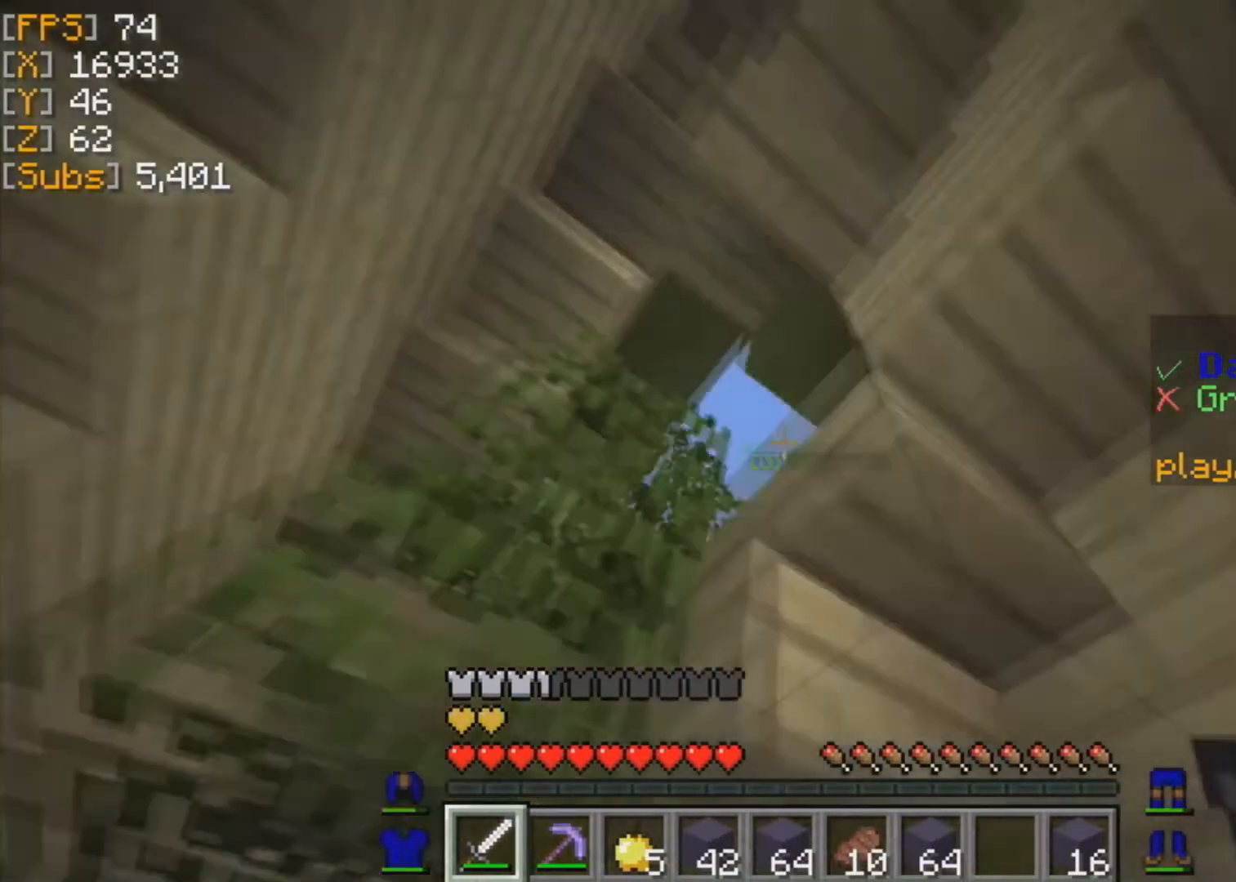
{"keys": [], "mouse": [], "events": [[83, "s", "up"], [333, "a", "up"]]}
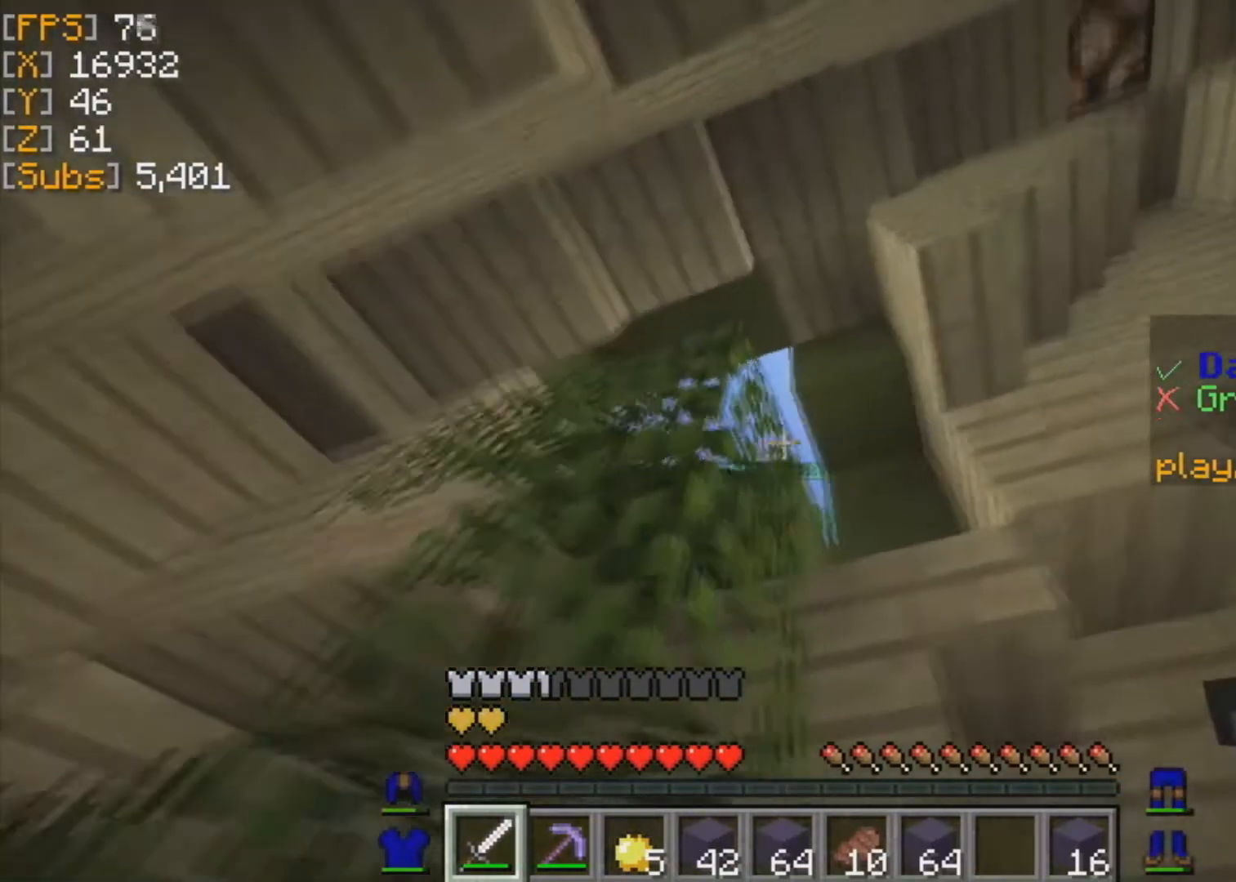
{"keys": [], "mouse": [], "events": [[167, "d", "down"], [417, "d", "up"]]}
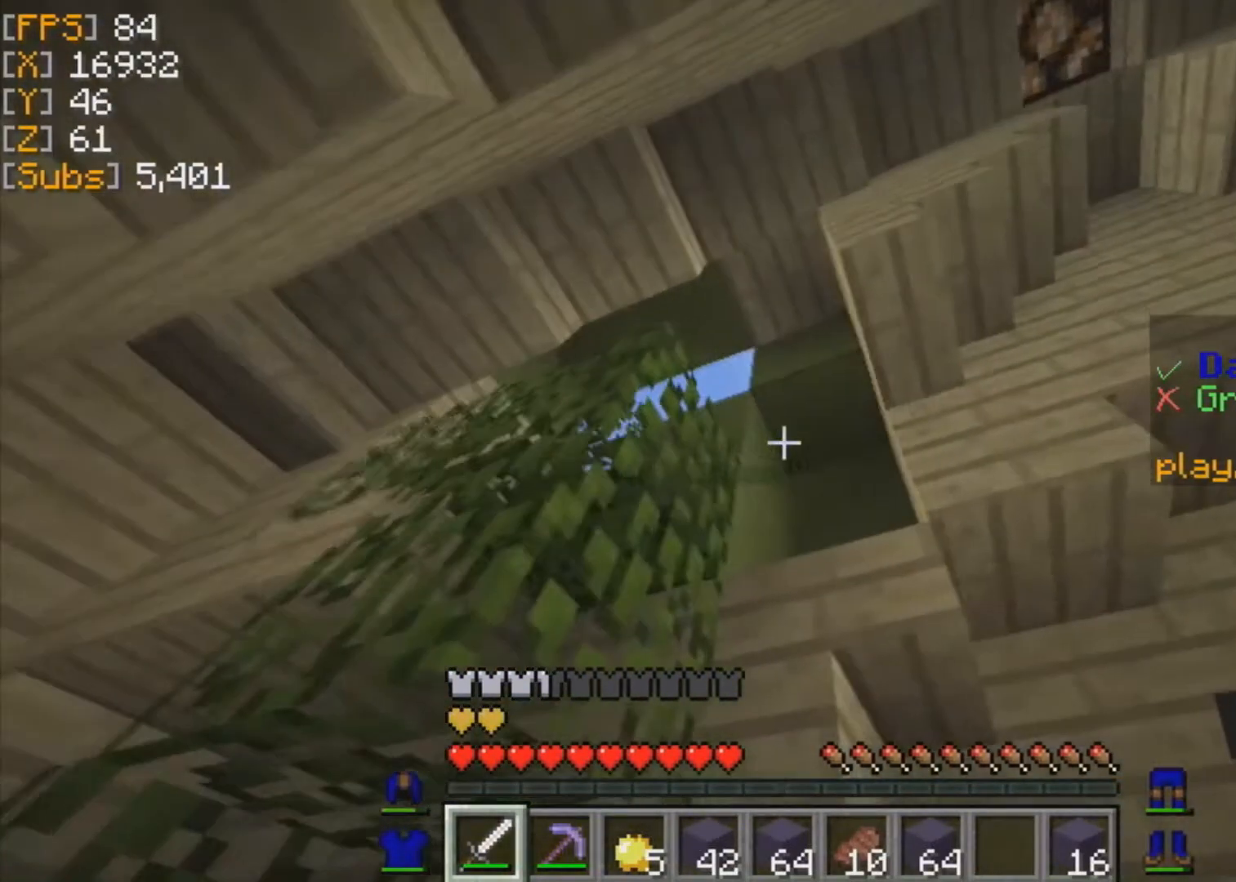
{"keys": [], "mouse": [], "events": []}
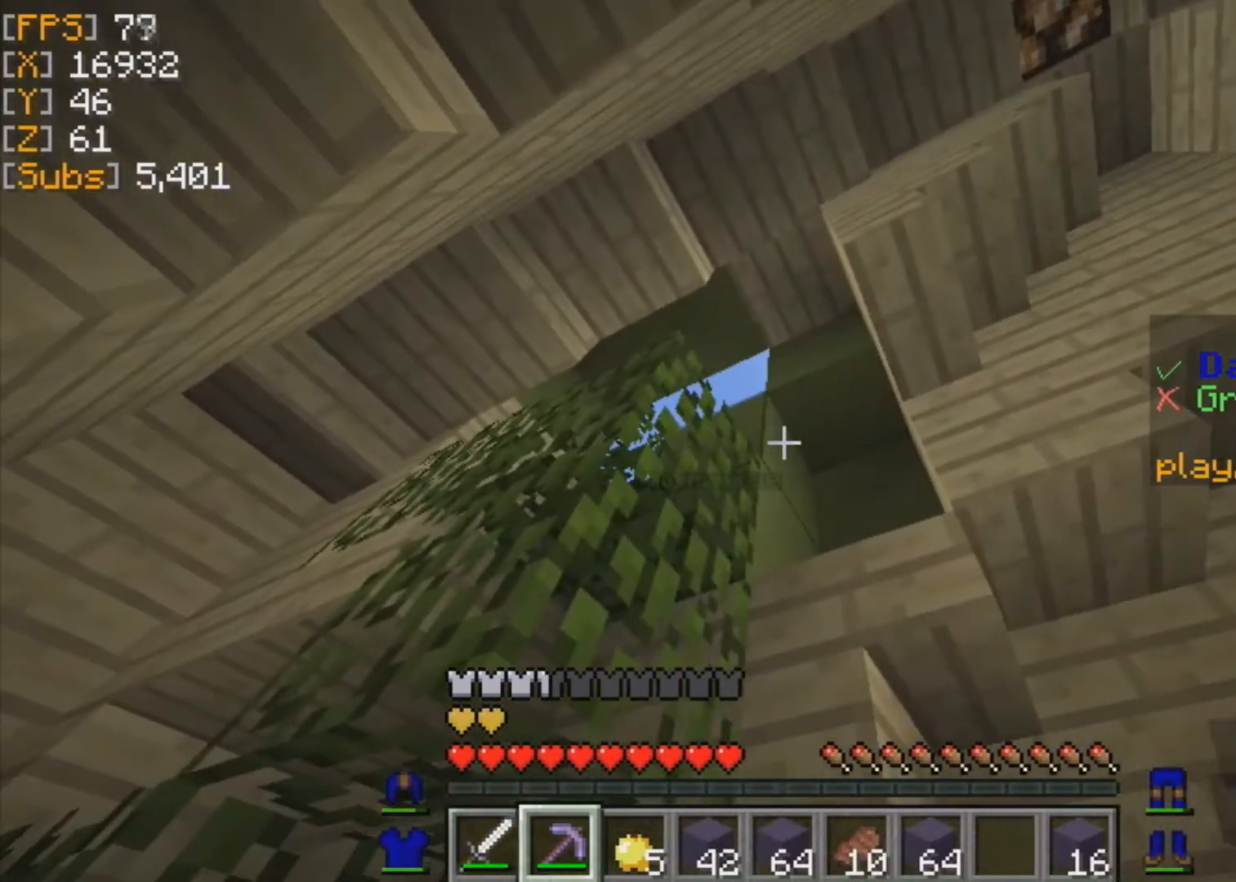
{"keys": [], "mouse": [], "events": []}
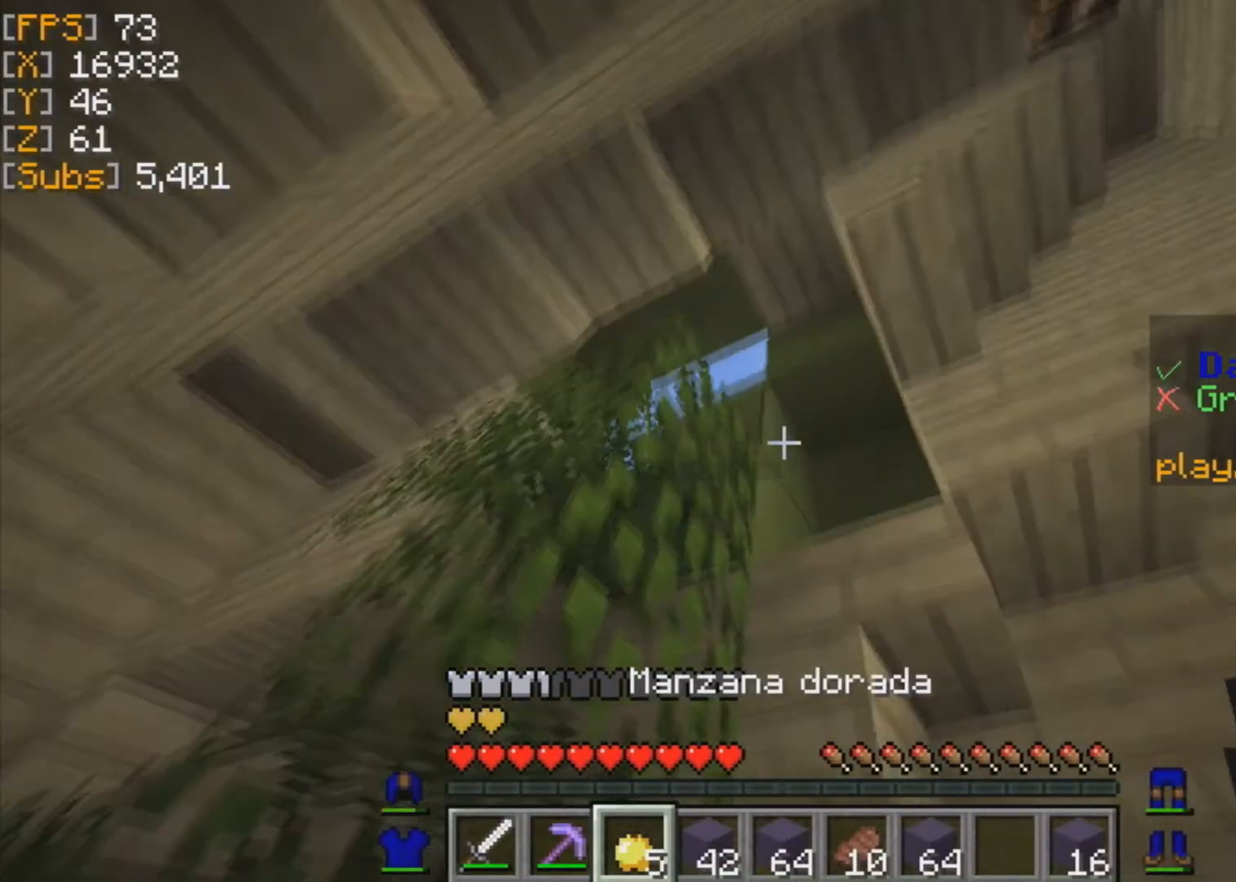
{"keys": [], "mouse": [], "events": []}
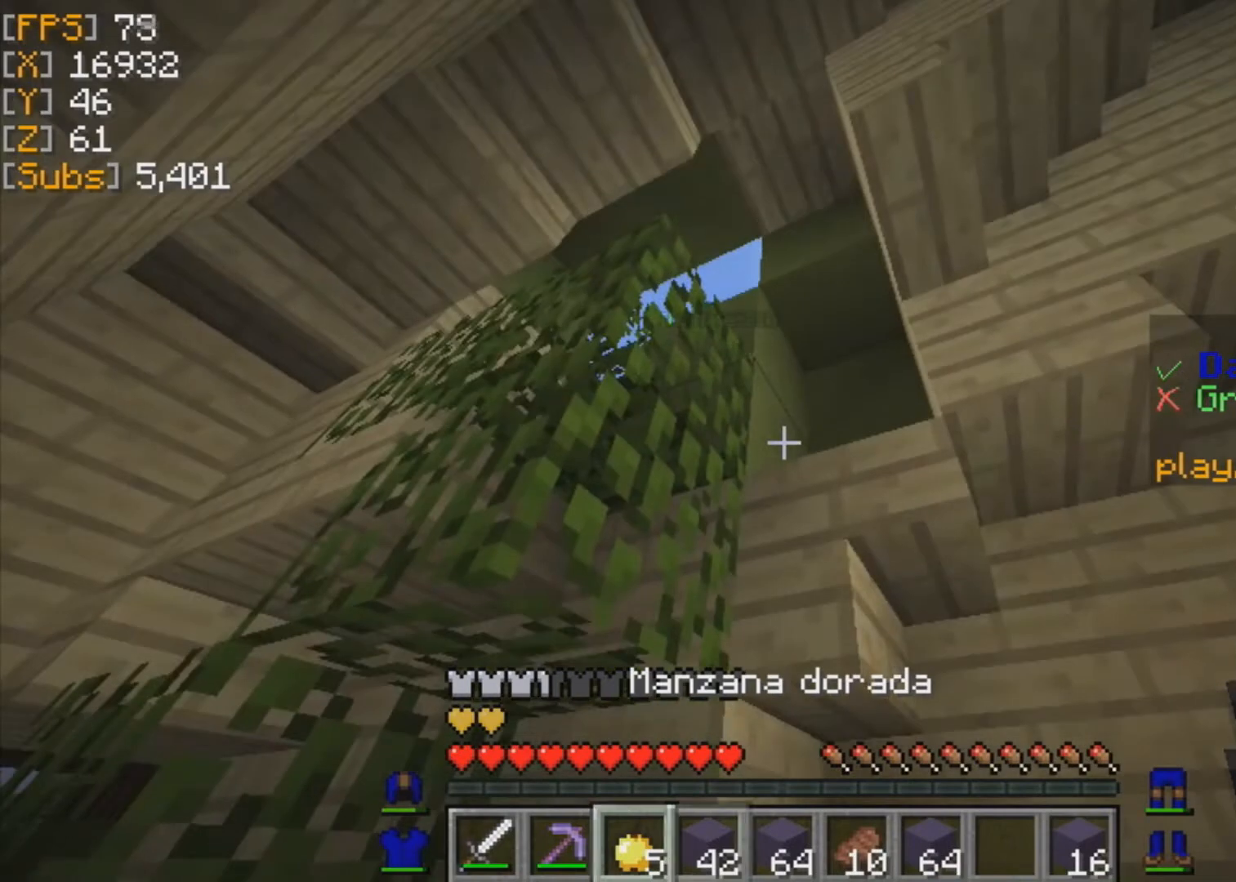
{"keys": ["w"], "mouse": [], "events": [[417, "w", "down"]]}
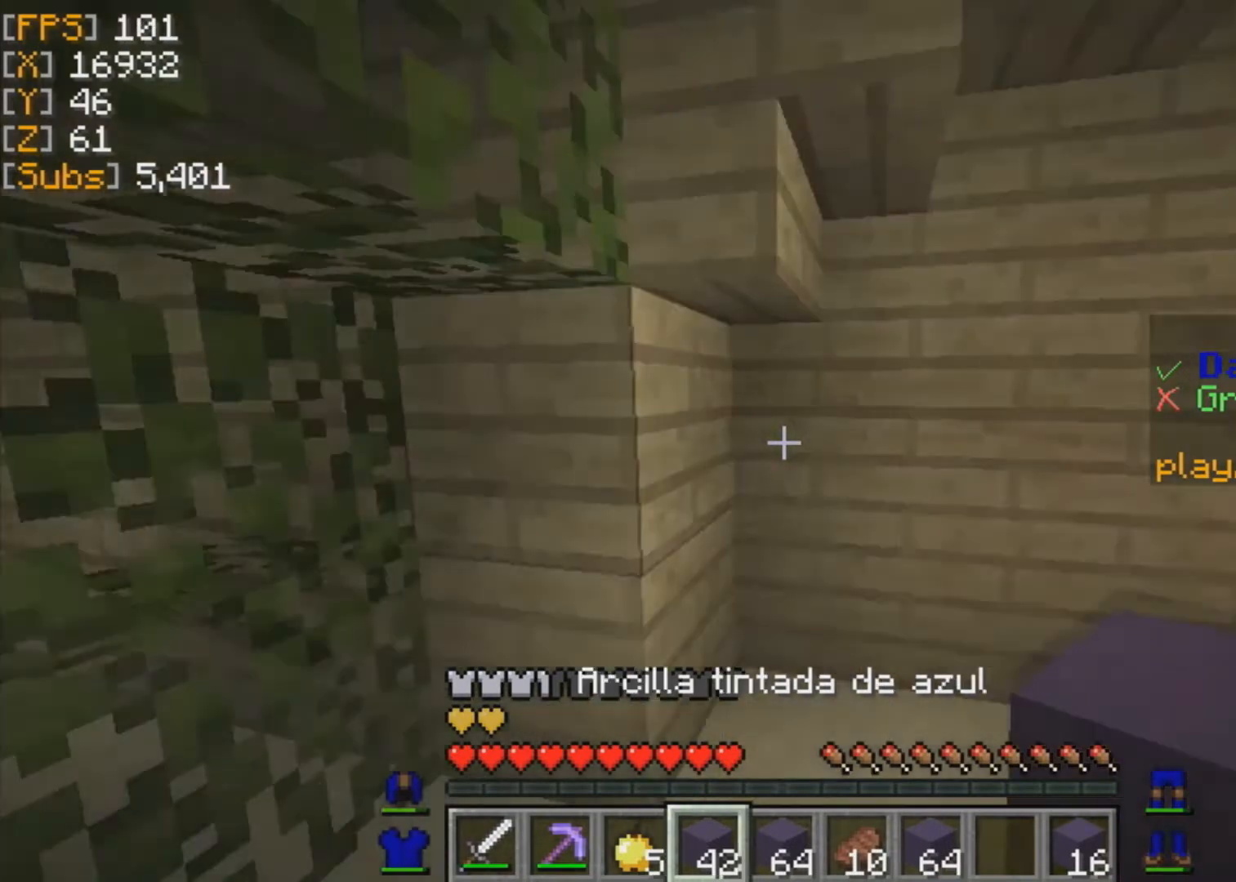
{"keys": [], "mouse": ["right"], "events": [[41, "w", "up"], [83, "mouse_right", "down"]]}